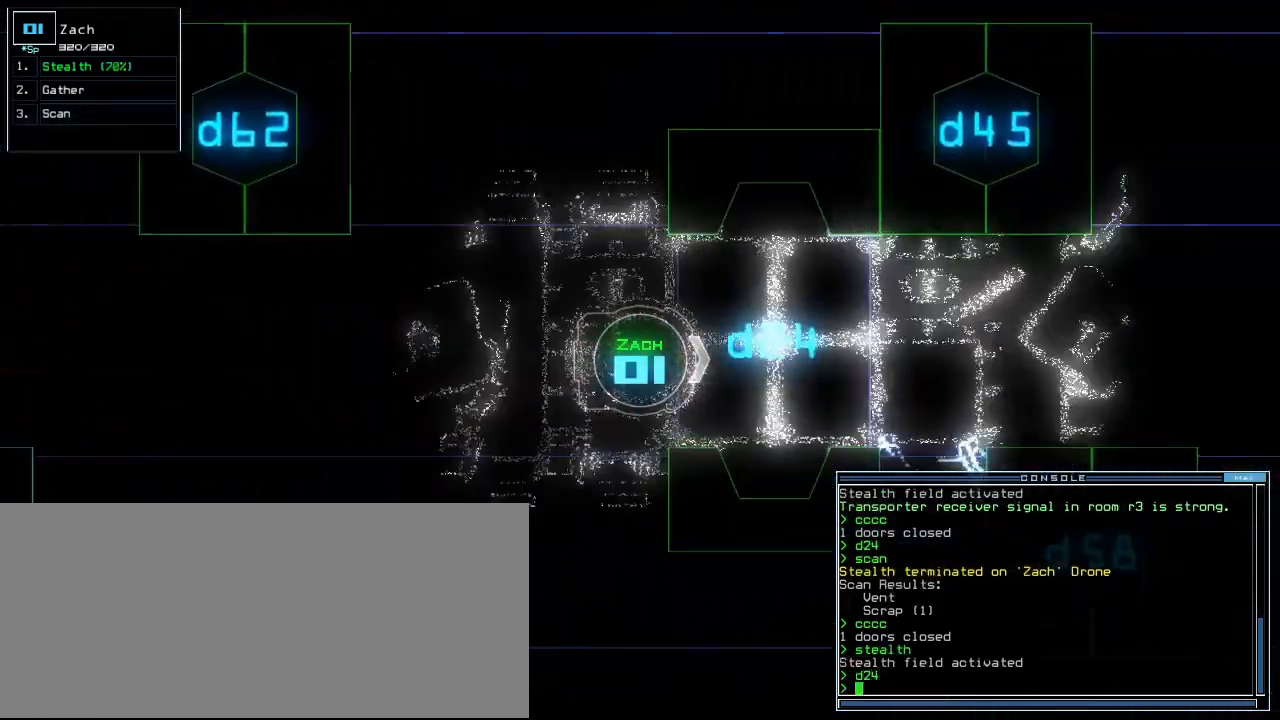
Gameplay with keyboard; each line is a JSON object with the keys held at the frame after it. "events" lists presses ("down") and releases ("up") of ".", "0", "1", "2", "3", "4", "5", "6", "7", "8", "9", "a", "b", "backspace", "c", "caps_lock", "comma", "ctrl_l", "ctrl_r", "d", "down", "e", "equals", "escape", "f", "f5", "g", "h", "i", "j", "k", "l", "left", "m", "minus", "n", "o", "p", "q", "quote", "r", "return", "right", "s", "semicolon", "shift_l", "shift_r", "space", "t", "tab", "tilde", "u", "up", "v", "w", "x", "y" and "z" between this image and that frame as [ms after this image, input, new state], when the widget could be followed in between. No other keys are recorded. Mouse input is not recorded.
{"keys": ["up"], "events": []}
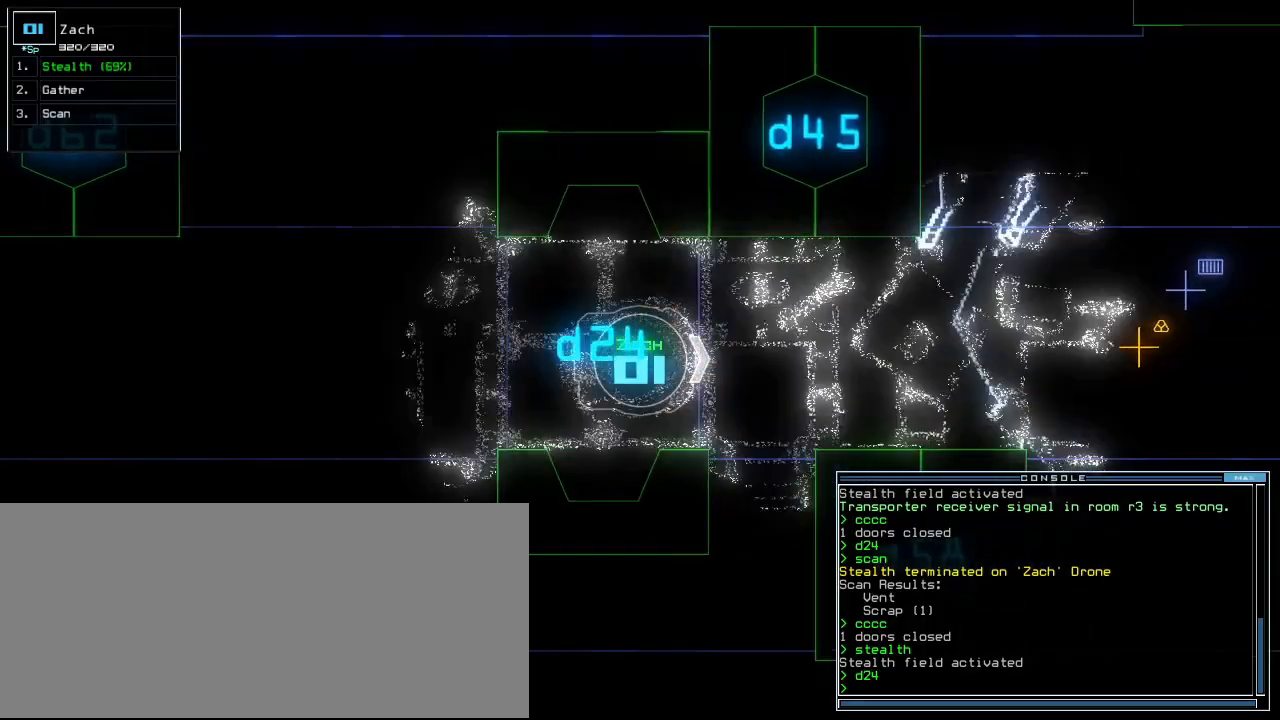
{"keys": ["return", "up"], "events": [[60, "c", "down"], [120, "c", "up"], [160, "c", "down"], [240, "c", "up"], [500, "return", "down"]]}
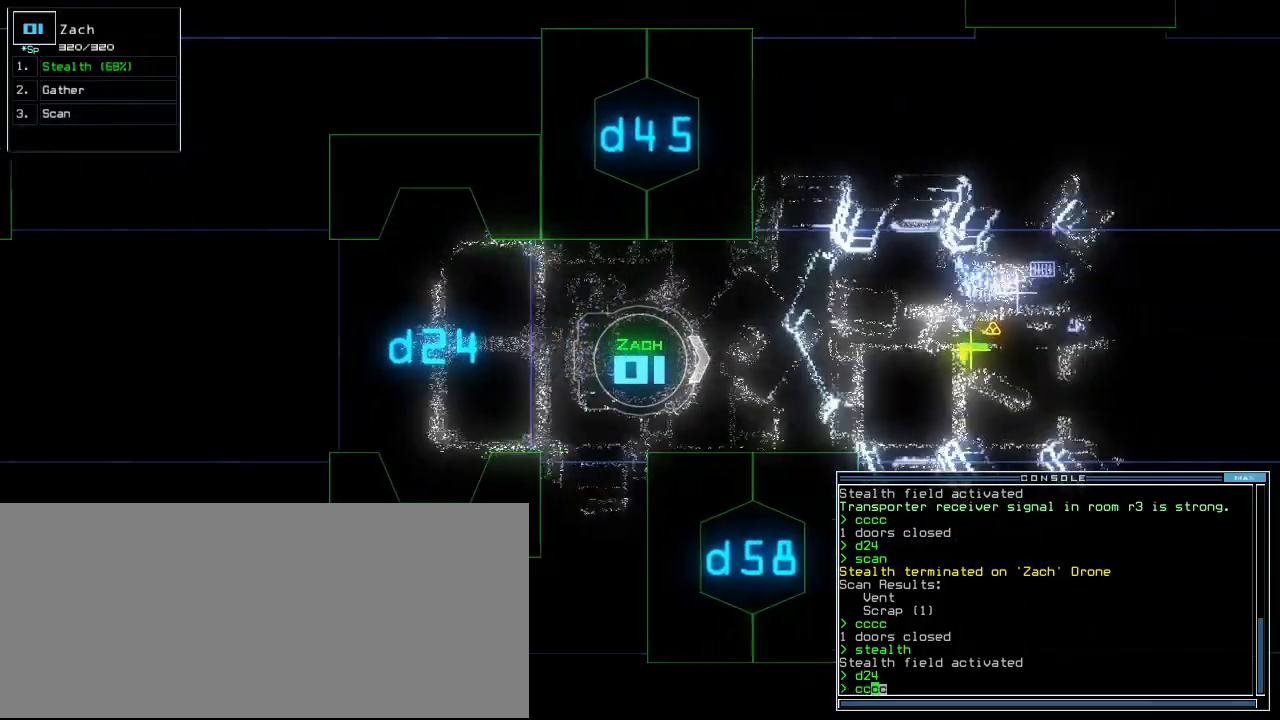
{"keys": ["up"], "events": [[100, "return", "up"]]}
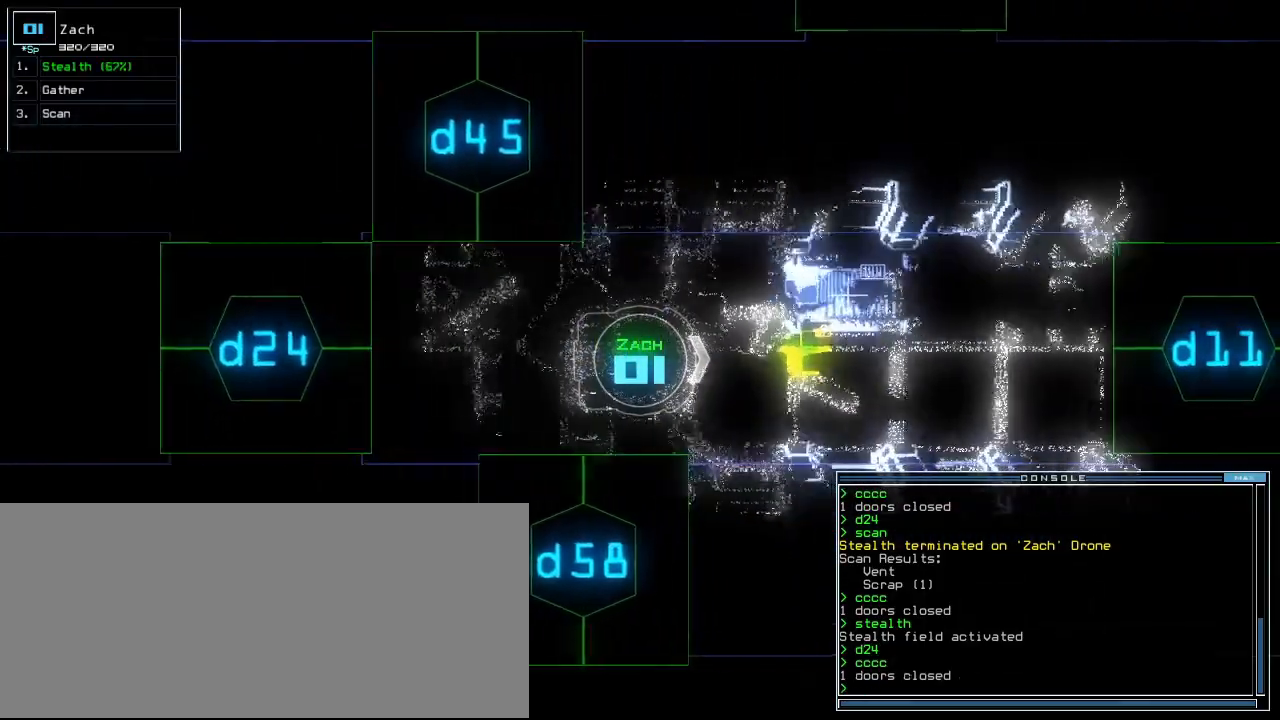
{"keys": ["space"], "events": [[200, "g", "down"], [280, "g", "up"], [320, "return", "down"], [420, "backspace", "down"], [420, "return", "up"], [460, "space", "down"], [460, "up", "up"], [500, "backspace", "up"]]}
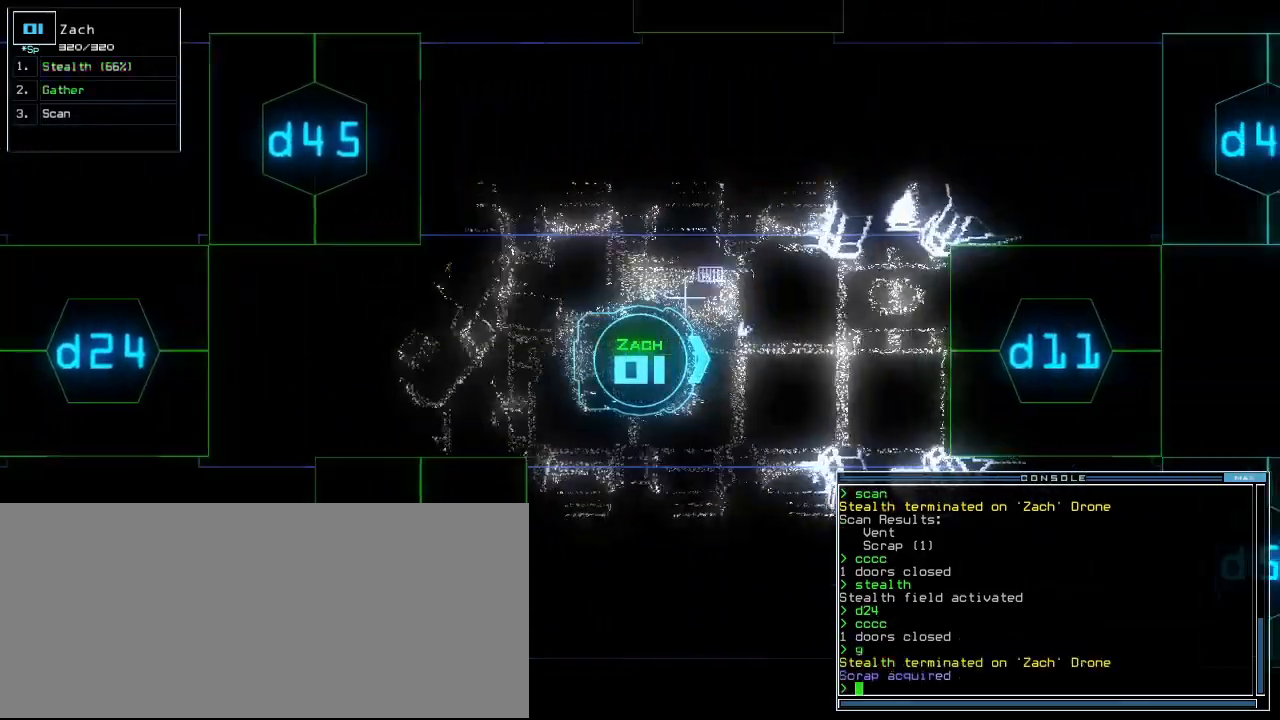
{"keys": ["down", "space"], "events": [[20, "space", "up"], [500, "down", "down"], [500, "space", "down"]]}
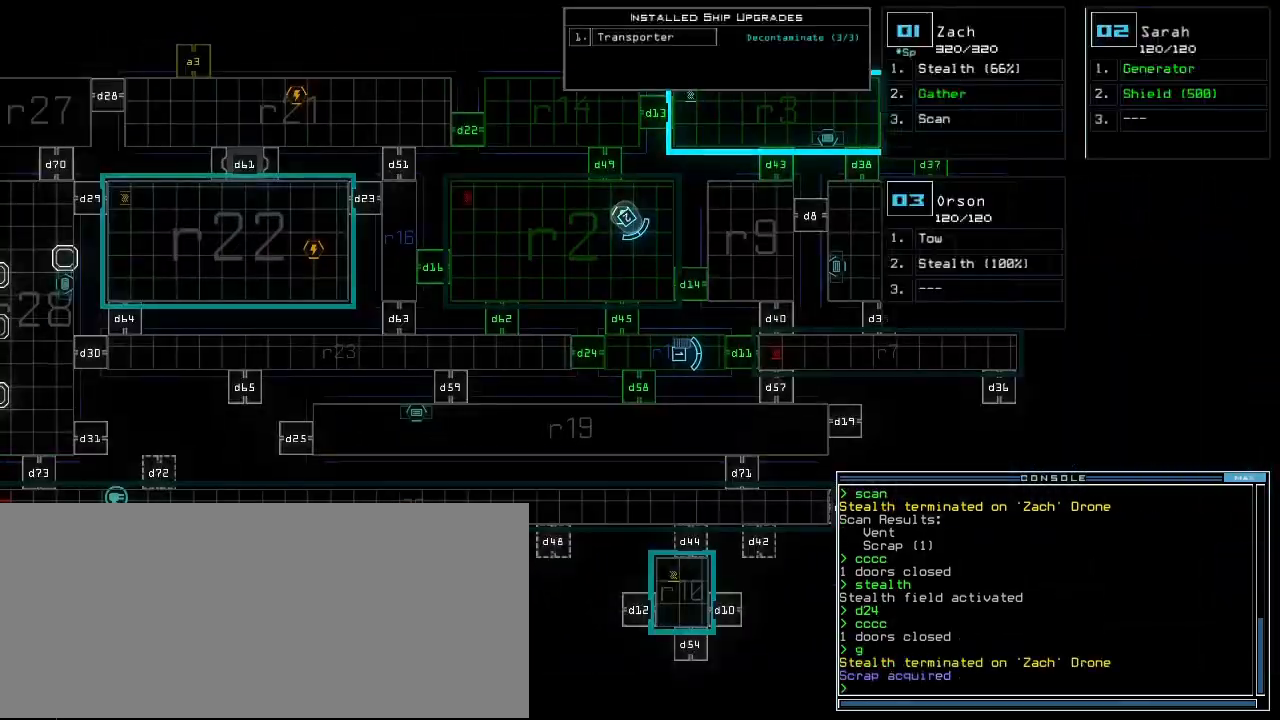
{"keys": ["d", "down", "right"]}
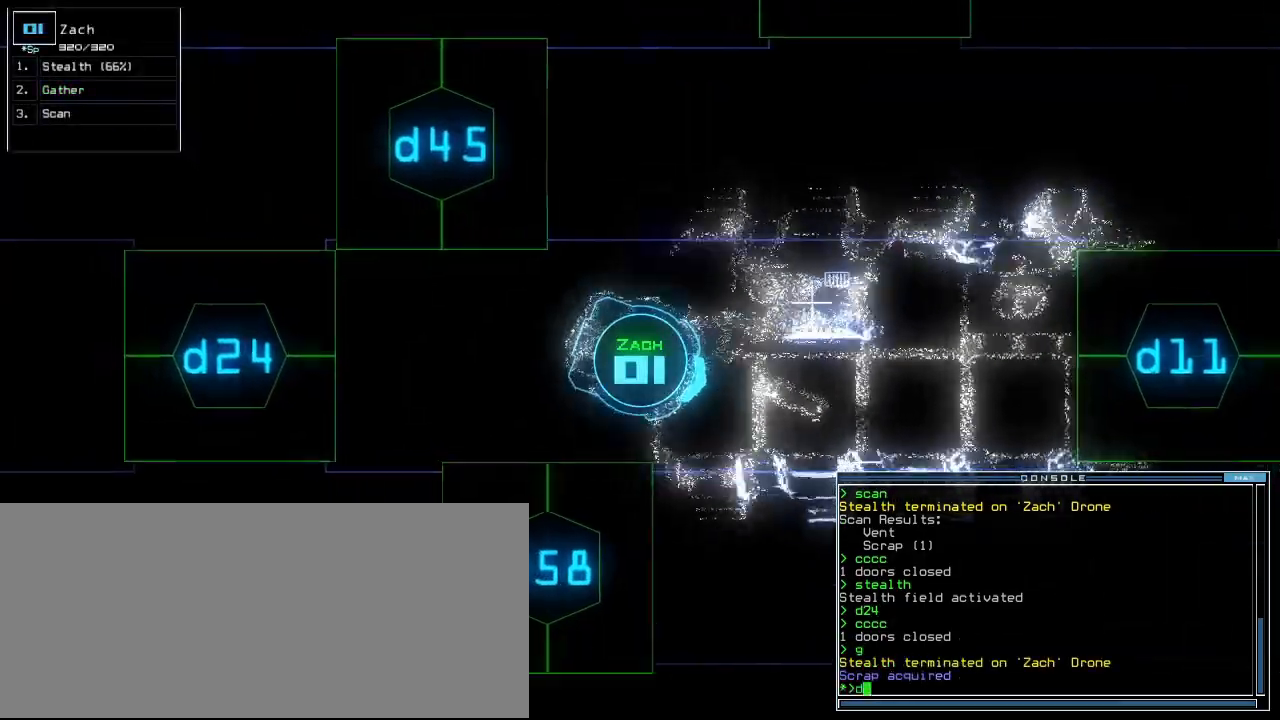
{"keys": [], "events": [[20, "d", "up"], [120, "down", "up"], [280, "up", "down"], [300, "4", "down"], [320, "4", "up"], [380, "right", "up"], [500, "up", "up"]]}